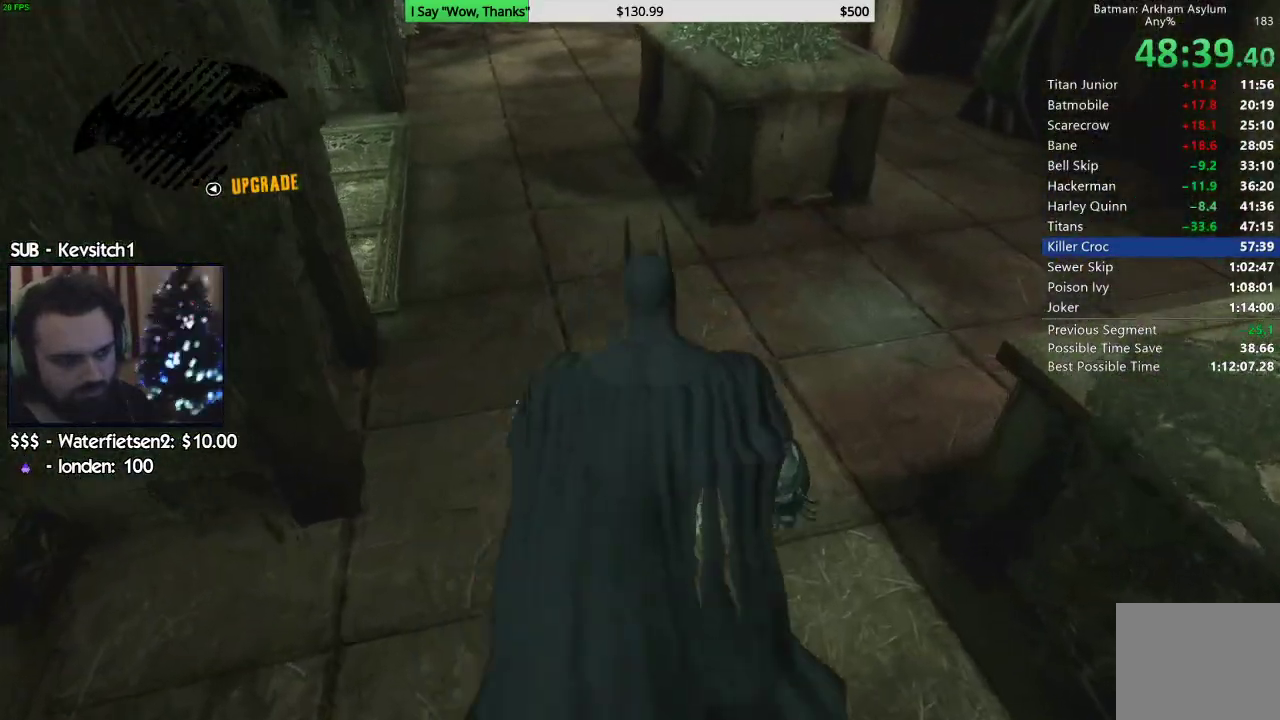
Gameplay with a controller (PlayStation layout); each line is a JSON object with the inputs held at the frame after it. "events" lists button and stick changes between this image and that frame as [ms after this image, input, new state], when the widget could be followed in between.
{"buttons": ["CROSS"], "left_stick": "up", "right_stick": "center", "events": []}
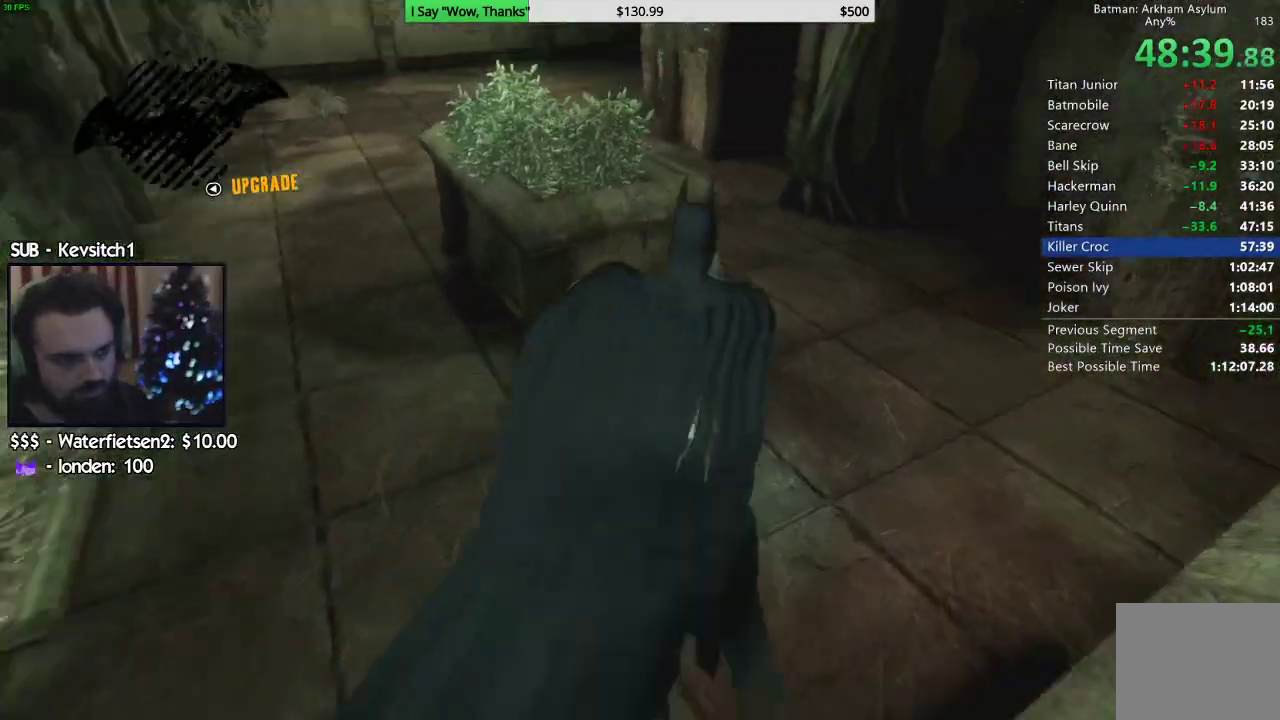
{"buttons": ["CROSS"], "left_stick": "up", "right_stick": "left", "events": [[483, "right_stick", "left"]]}
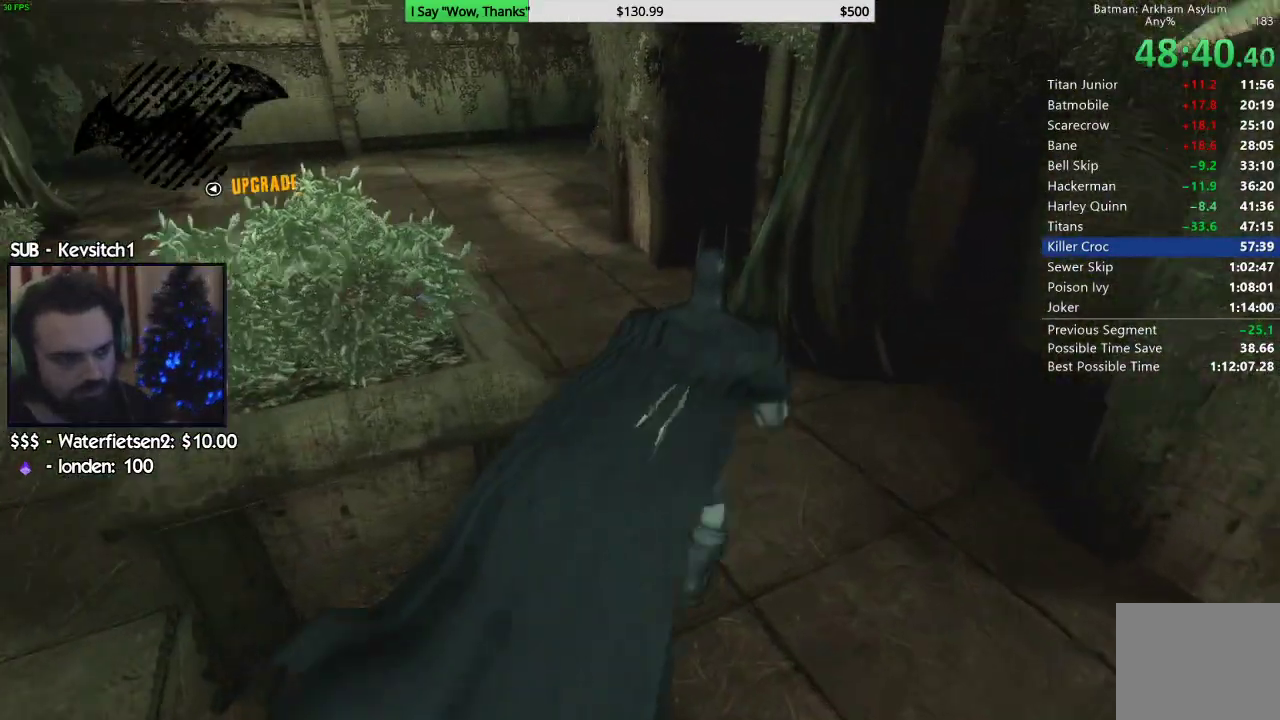
{"buttons": ["CROSS"], "left_stick": "up", "right_stick": "left", "events": [[233, "left_stick", "up-left"], [483, "left_stick", "up"]]}
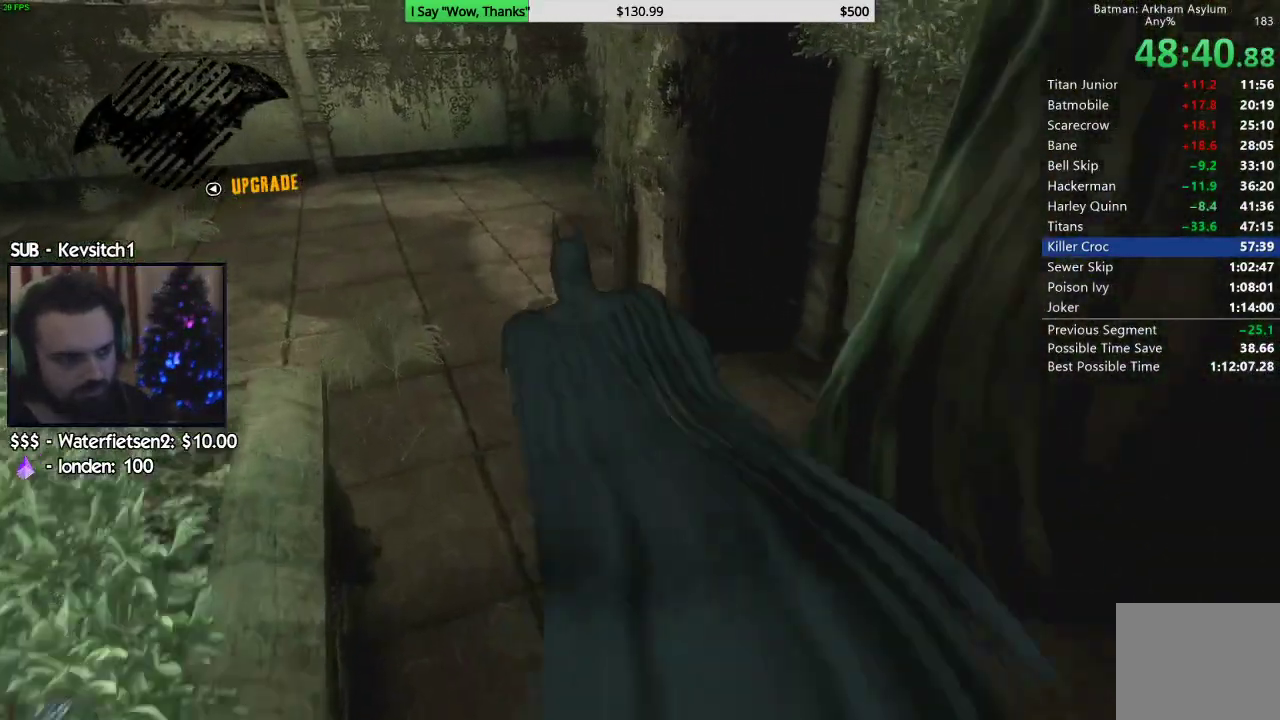
{"buttons": ["CROSS", "R2"], "left_stick": "up", "right_stick": "center", "events": [[183, "right_stick", "center"], [250, "CROSS", "up"], [267, "R2", "down"], [483, "CROSS", "down"]]}
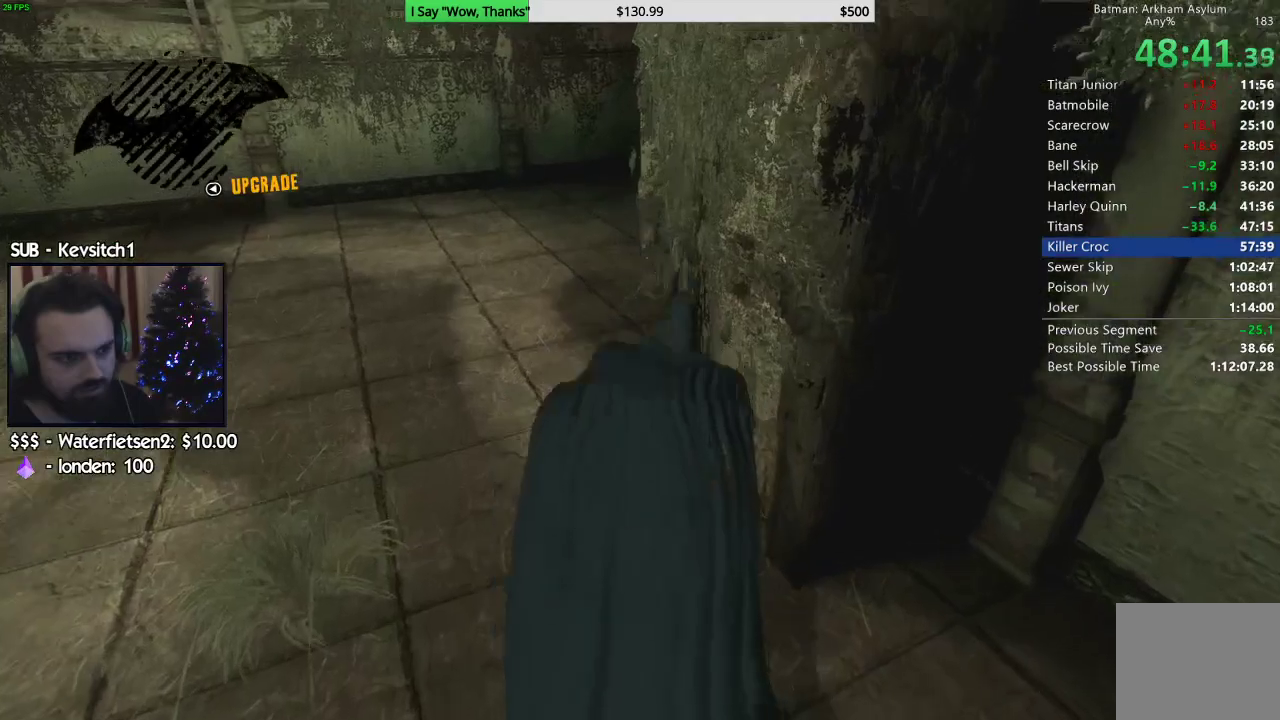
{"buttons": ["L1", "L2"], "left_stick": "center", "right_stick": "left", "events": [[150, "CROSS", "up"], [183, "left_stick", "center"], [200, "R2", "up"], [317, "right_stick", "left"], [433, "L2", "down"], [450, "L1", "down"]]}
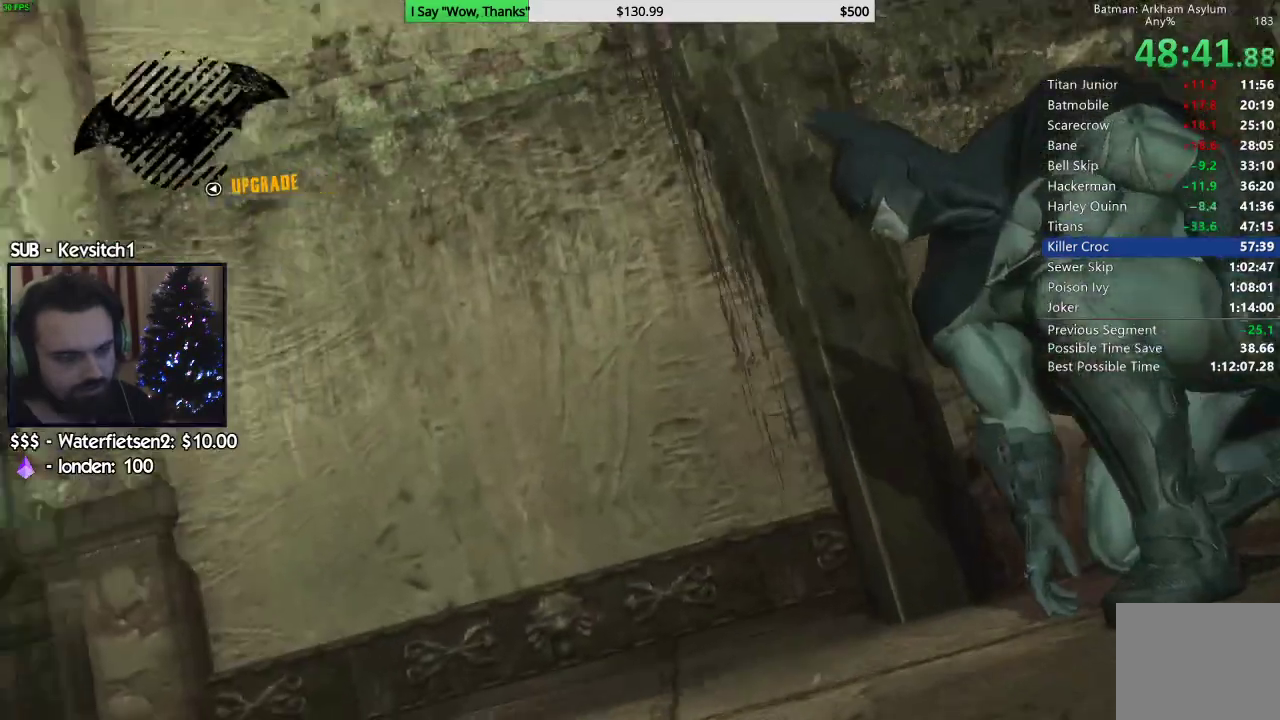
{"buttons": [], "left_stick": "center", "right_stick": "center", "events": [[67, "L1", "up"], [83, "L2", "up"], [267, "right_stick", "center"]]}
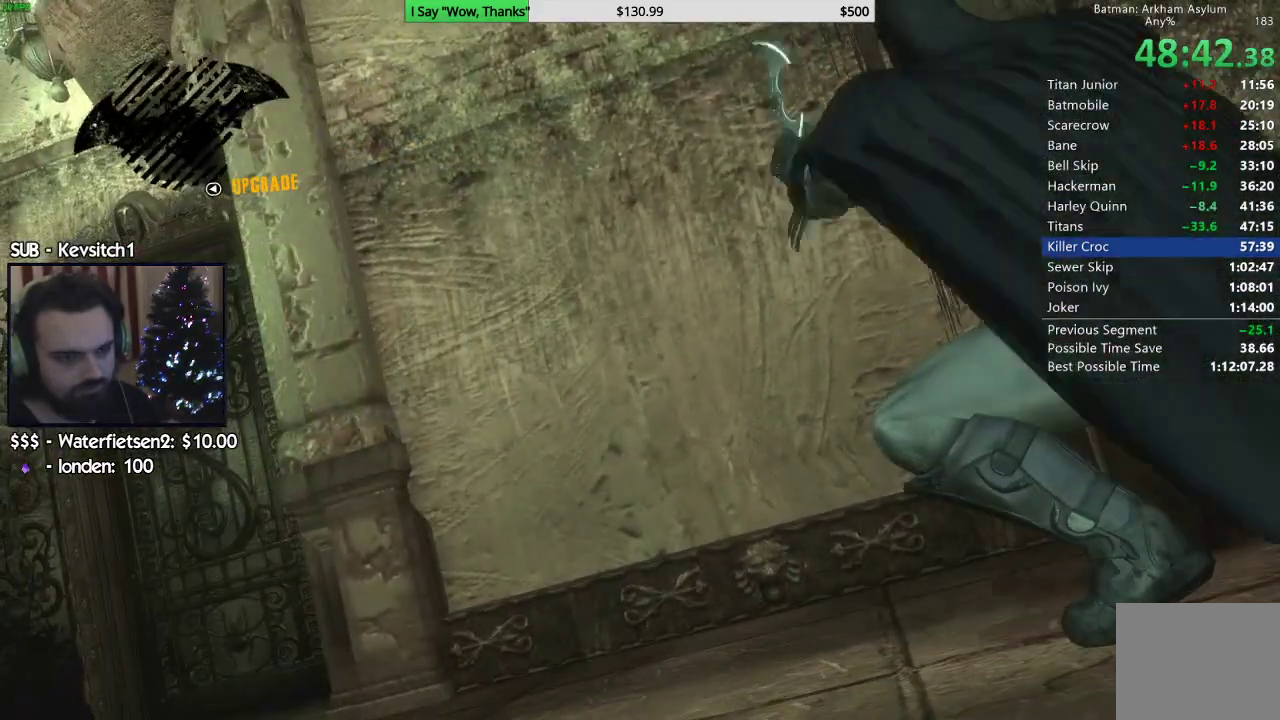
{"buttons": ["R1"], "left_stick": "center", "right_stick": "center", "events": [[300, "L2", "down"], [350, "L1", "down"], [367, "R1", "down"], [433, "L1", "up"], [433, "L2", "up"]]}
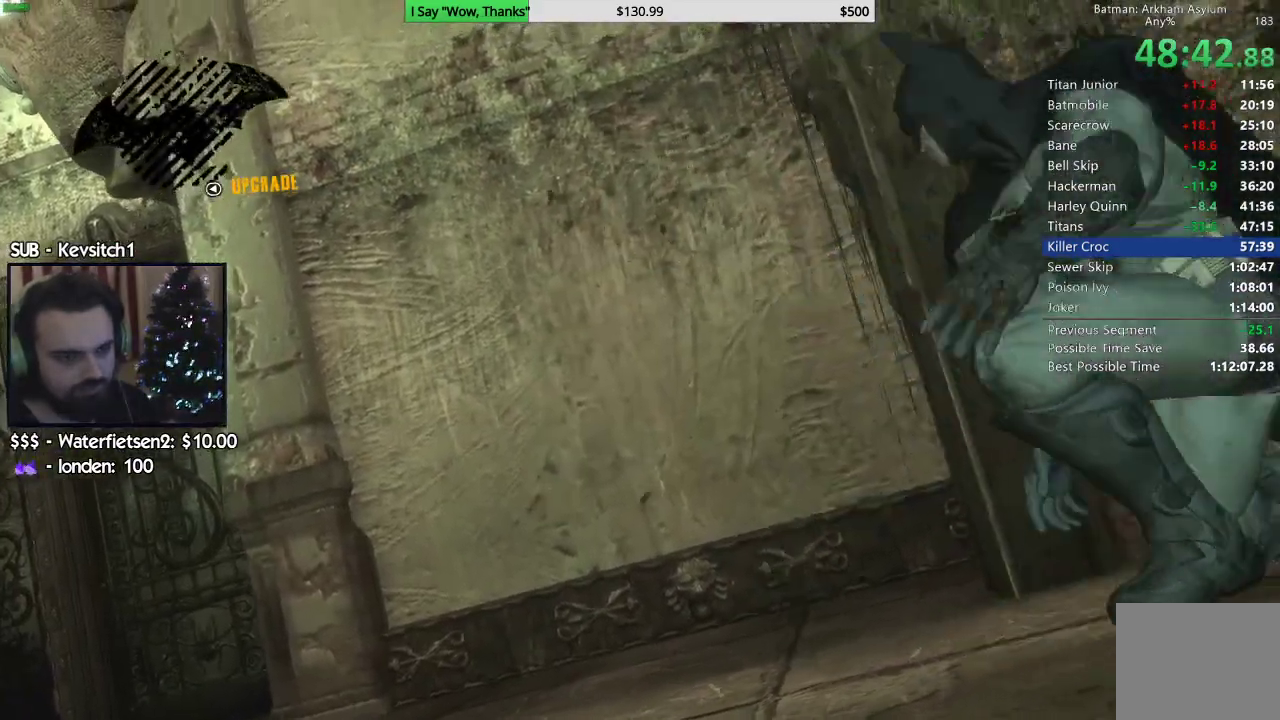
{"buttons": [], "left_stick": "center", "right_stick": "center", "events": [[33, "R1", "up"], [67, "right_stick", "left"], [383, "right_stick", "center"]]}
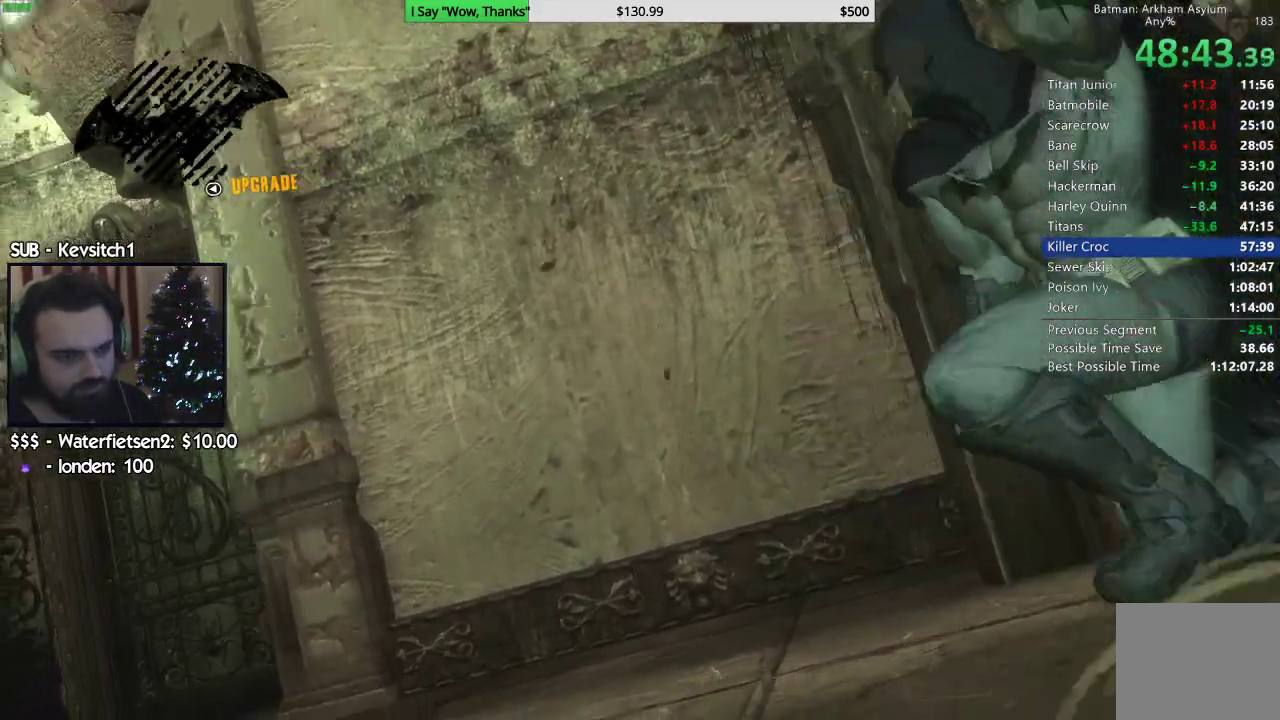
{"buttons": [], "left_stick": "center", "right_stick": "center", "events": [[33, "DPAD_LEFT", "down"], [150, "DPAD_LEFT", "up"]]}
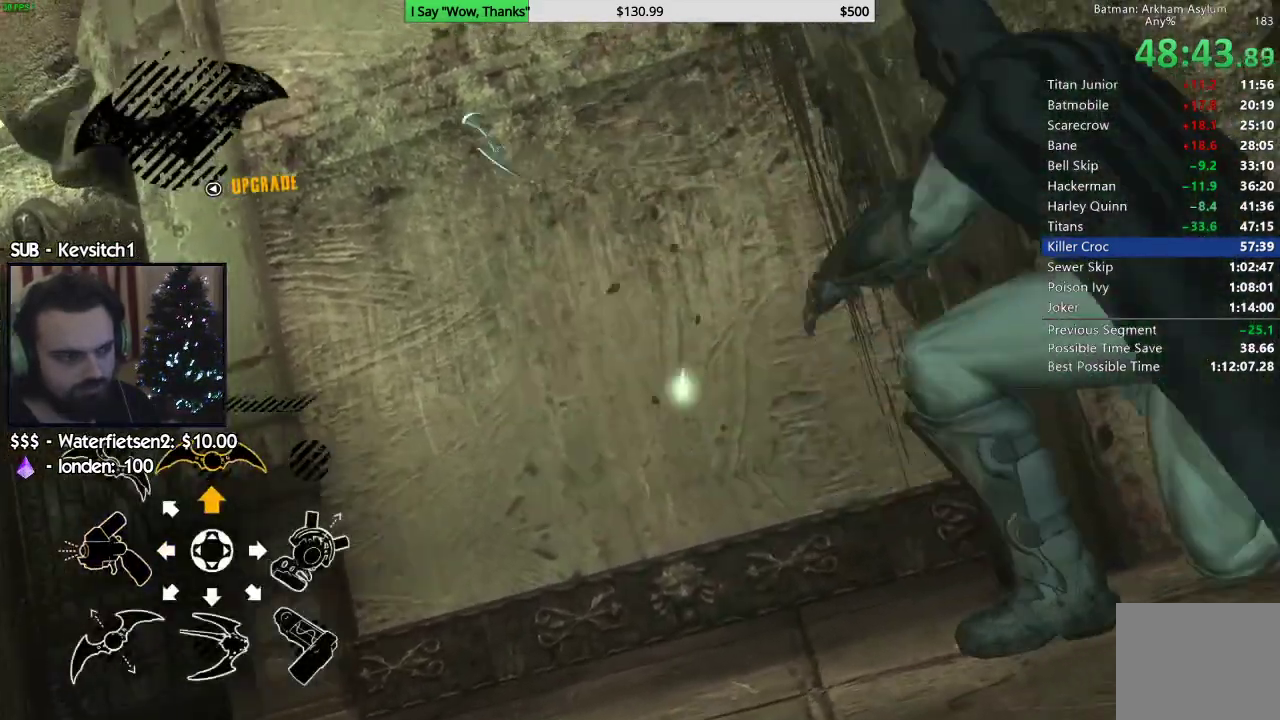
{"buttons": [], "left_stick": "center", "right_stick": "left", "events": [[317, "DPAD_LEFT", "down"], [333, "right_stick", "left"], [417, "DPAD_LEFT", "up"]]}
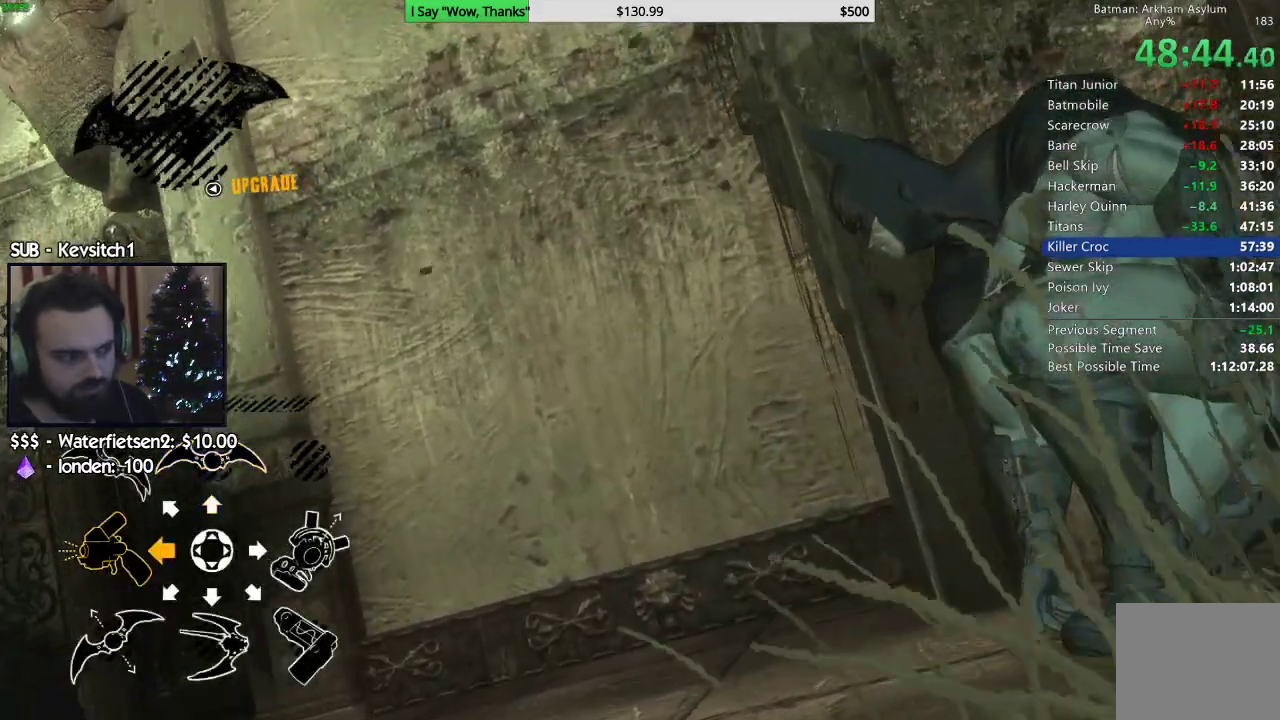
{"buttons": [], "left_stick": "center", "right_stick": "left", "events": [[83, "L1", "down"], [83, "L2", "down"], [217, "L1", "up"], [217, "L2", "up"]]}
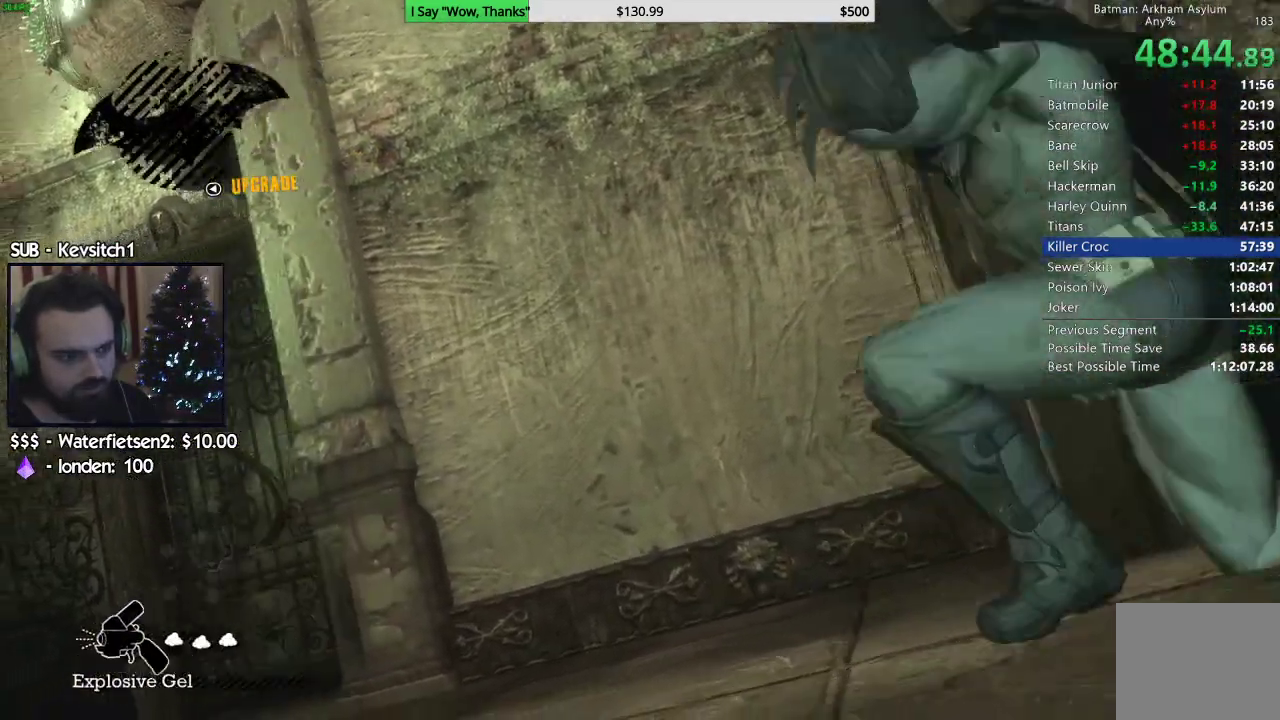
{"buttons": ["L1", "L2"], "left_stick": "center", "right_stick": "left", "events": [[433, "L1", "down"], [433, "L2", "down"]]}
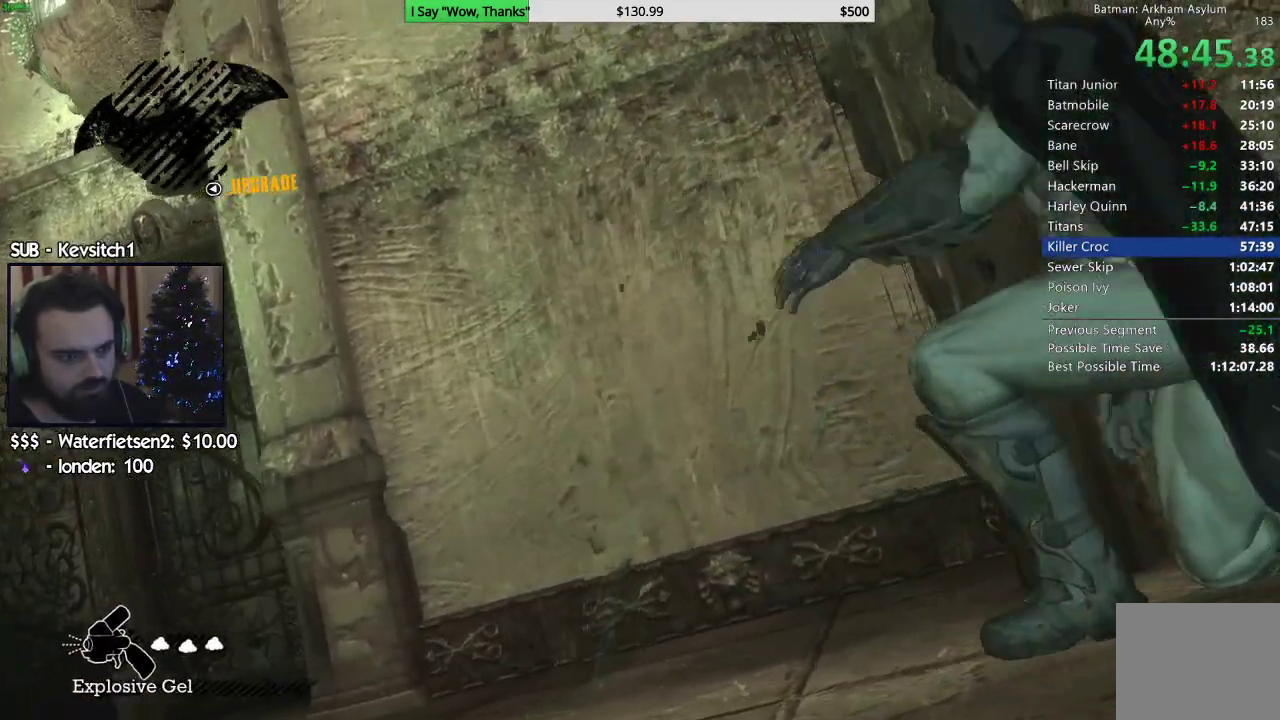
{"buttons": [], "left_stick": "down-left", "right_stick": "center", "events": [[17, "R1", "down"], [67, "L1", "up"], [67, "L2", "up"], [150, "right_stick", "center"], [167, "R1", "up"], [267, "left_stick", "down-left"]]}
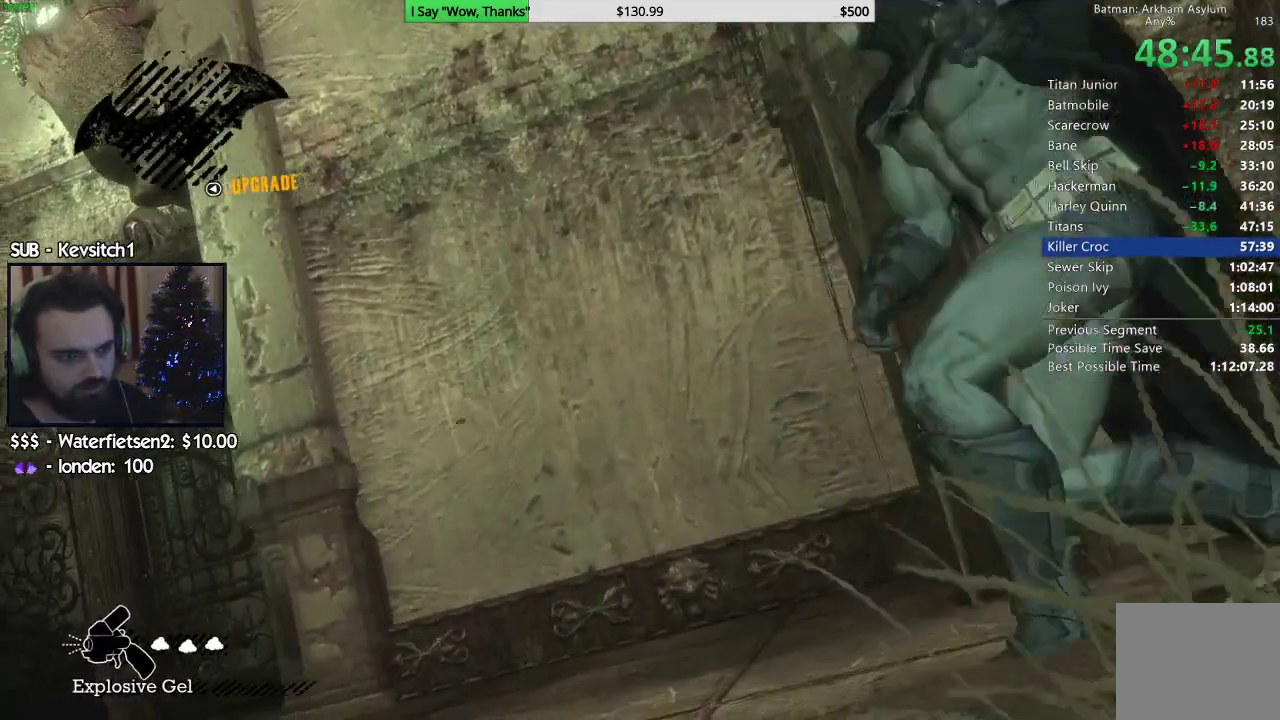
{"buttons": ["CROSS"], "left_stick": "up-left", "right_stick": "center", "events": [[67, "left_stick", "left"], [350, "CROSS", "down"], [500, "left_stick", "up-left"]]}
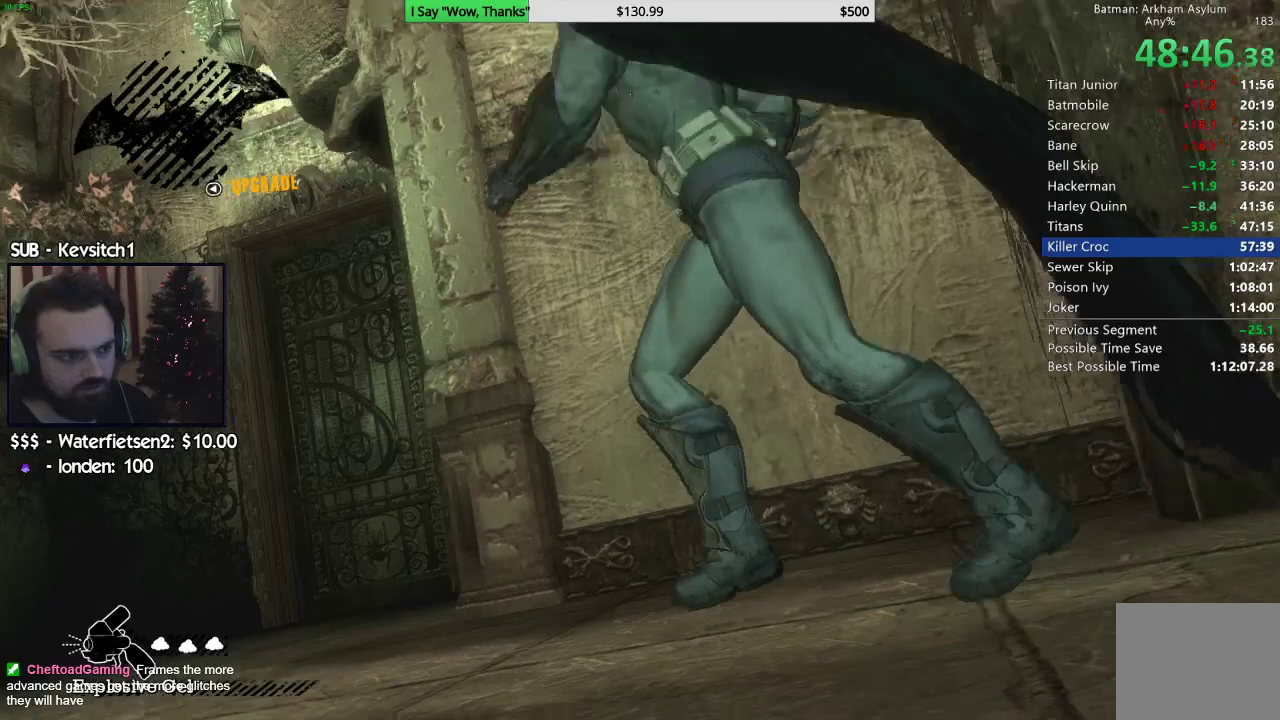
{"buttons": ["CROSS"], "left_stick": "up", "right_stick": "center", "events": [[483, "left_stick", "up"]]}
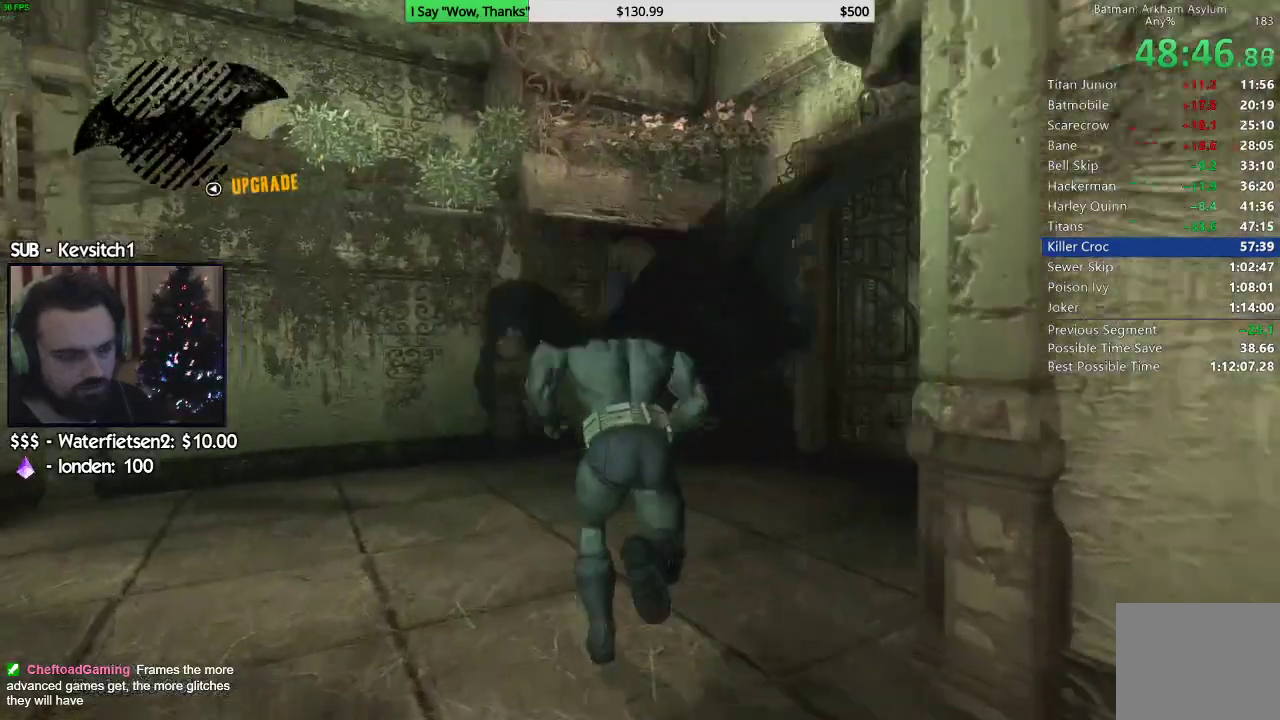
{"buttons": ["CROSS"], "left_stick": "up-right", "right_stick": "center", "events": [[100, "left_stick", "up-right"]]}
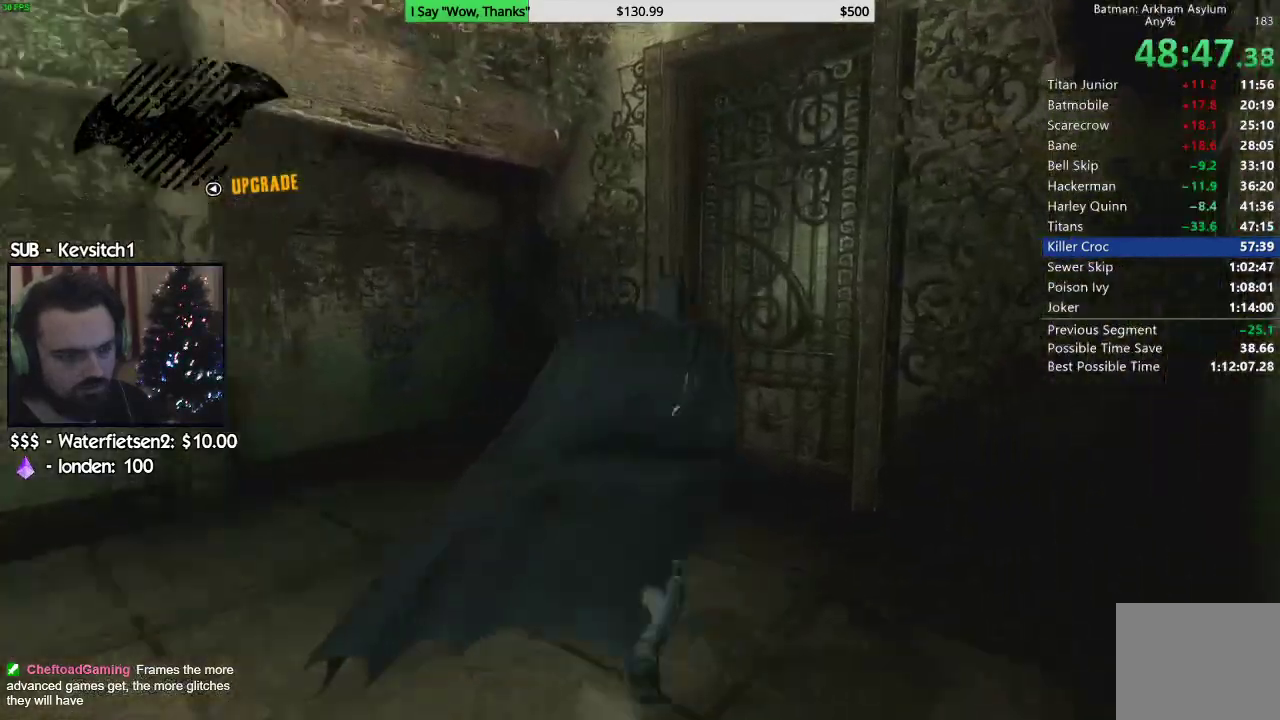
{"buttons": ["CROSS"], "left_stick": "up-right", "right_stick": "center", "events": [[317, "CROSS", "up"], [383, "CROSS", "down"]]}
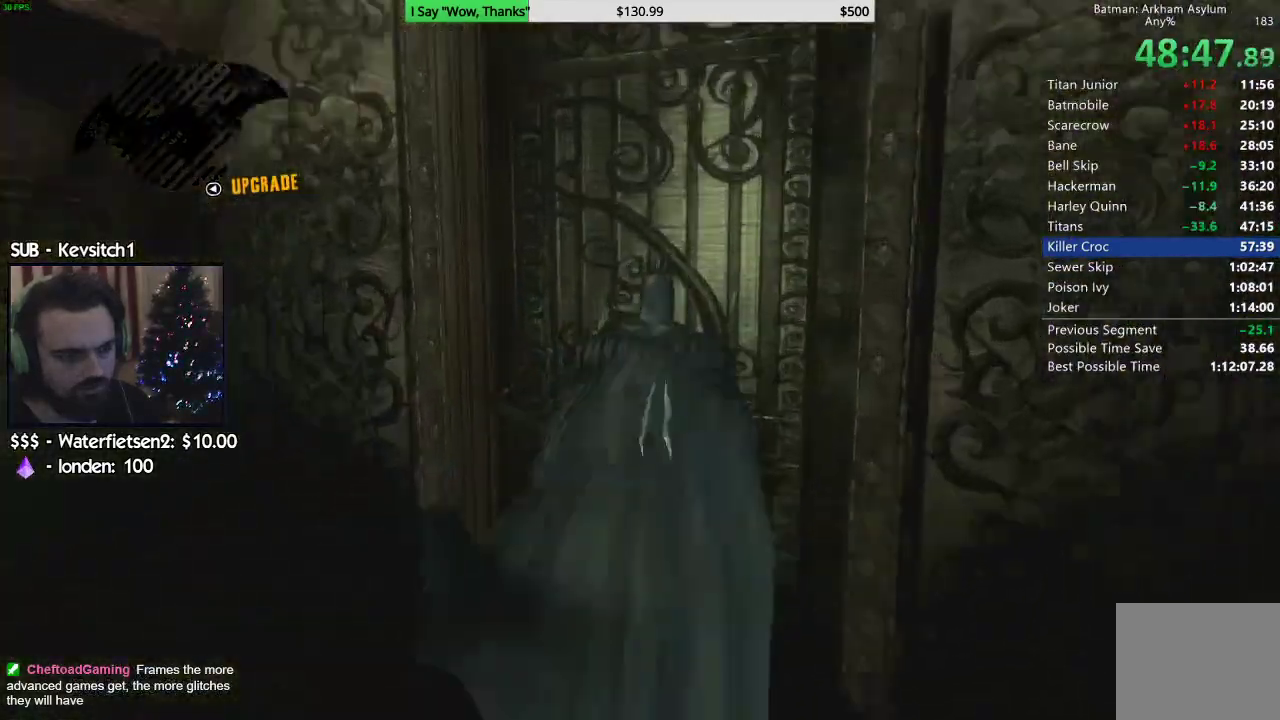
{"buttons": [], "left_stick": "center", "right_stick": "center", "events": [[100, "CROSS", "up"], [233, "left_stick", "down"], [367, "left_stick", "center"]]}
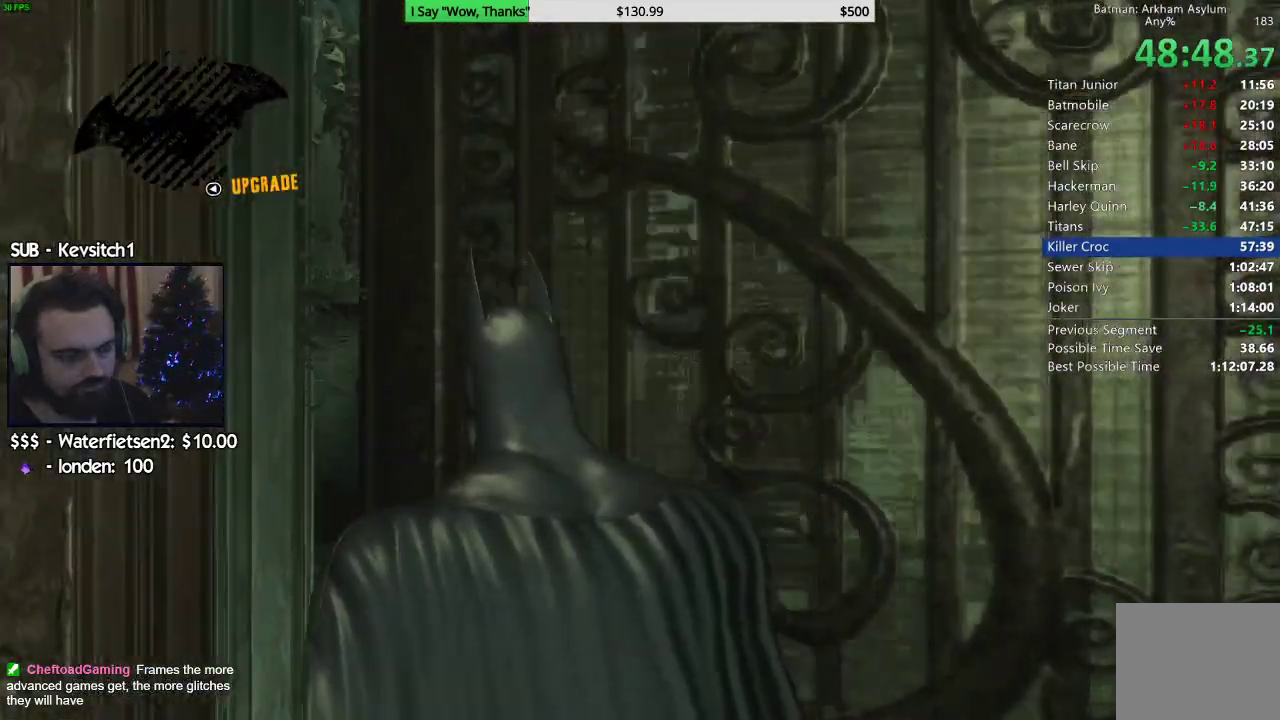
{"buttons": ["CROSS"], "left_stick": "up", "right_stick": "center", "events": [[67, "CROSS", "down"], [83, "left_stick", "up"]]}
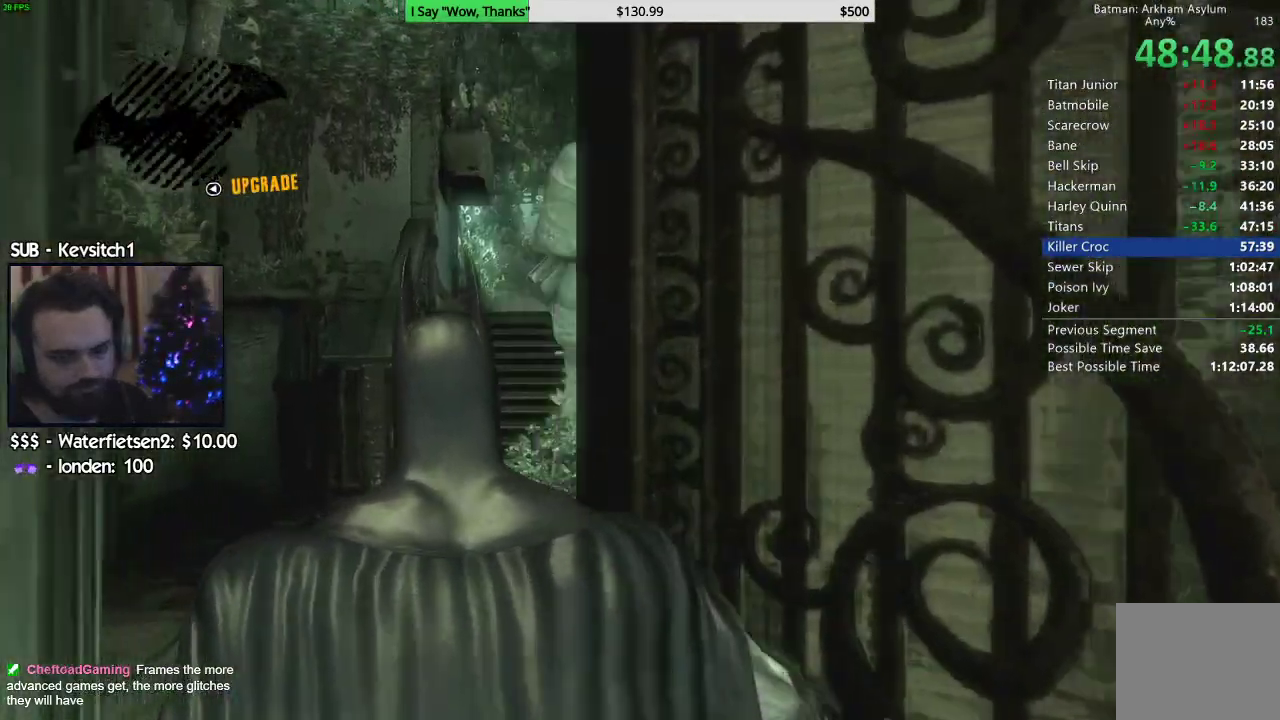
{"buttons": ["CROSS"], "left_stick": "up-left", "right_stick": "center", "events": [[283, "left_stick", "up-left"]]}
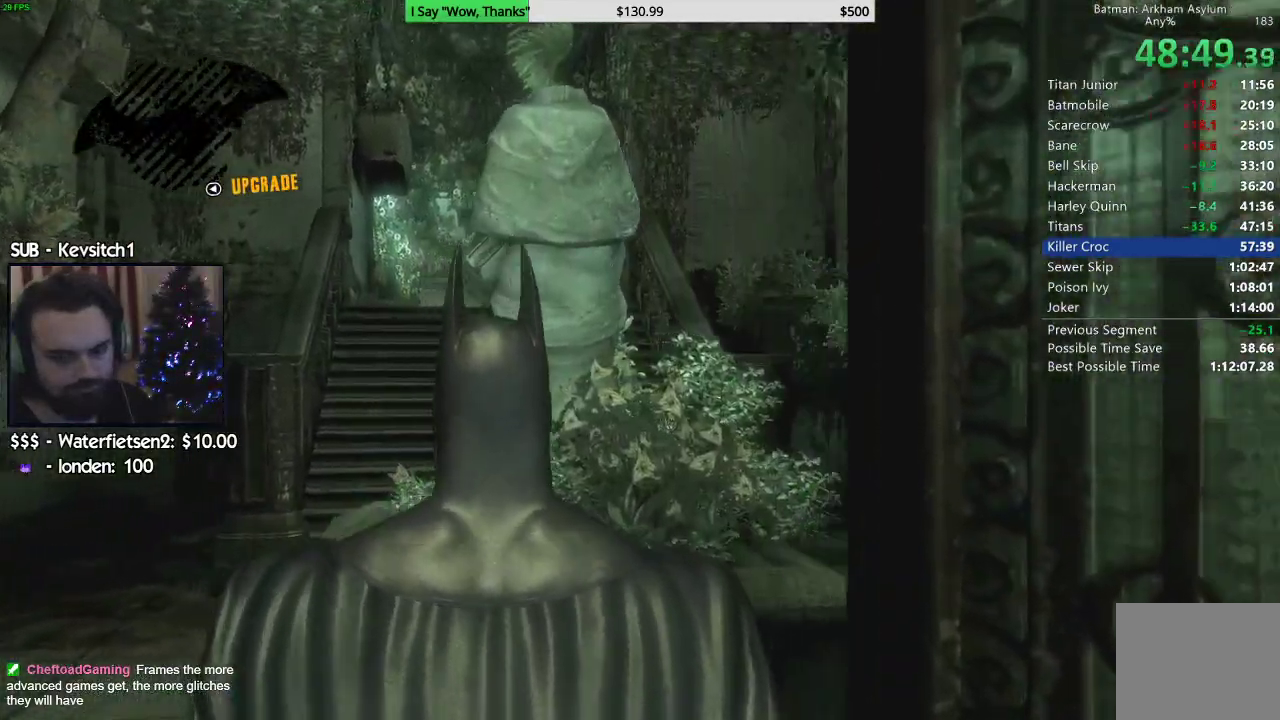
{"buttons": ["CROSS"], "left_stick": "up-left", "right_stick": "center", "events": []}
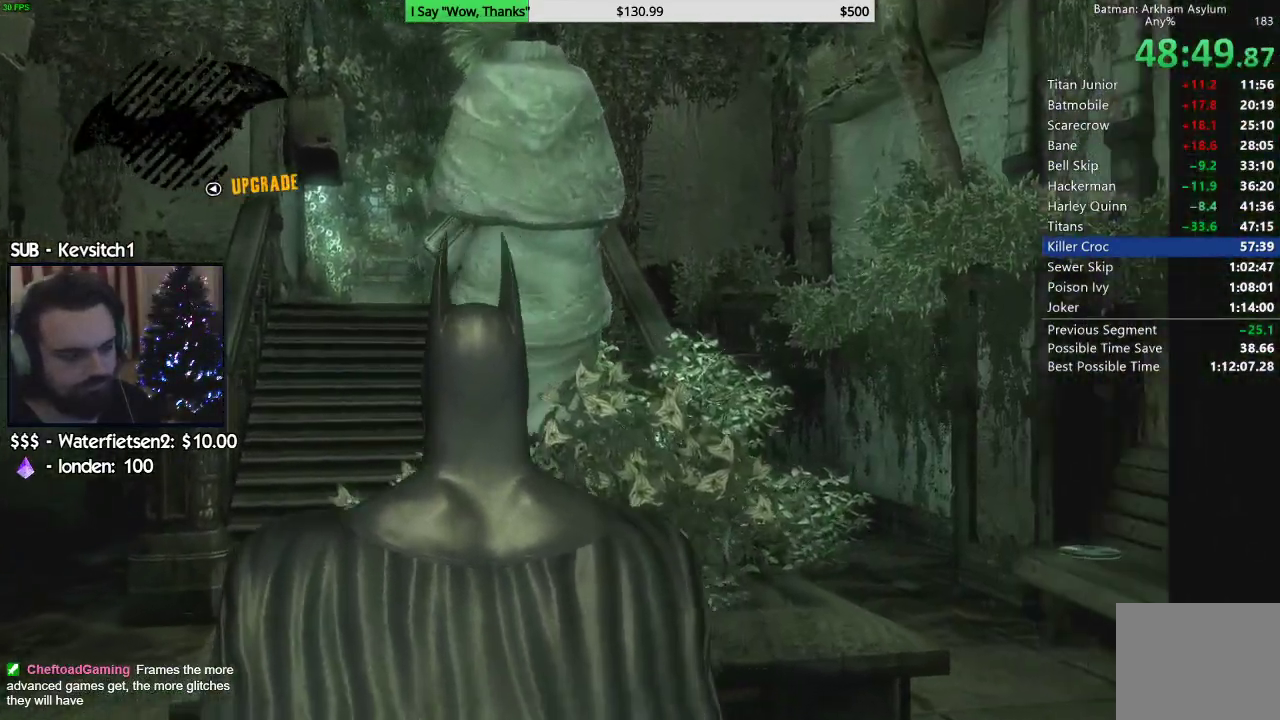
{"buttons": ["CROSS"], "left_stick": "up-left", "right_stick": "center", "events": []}
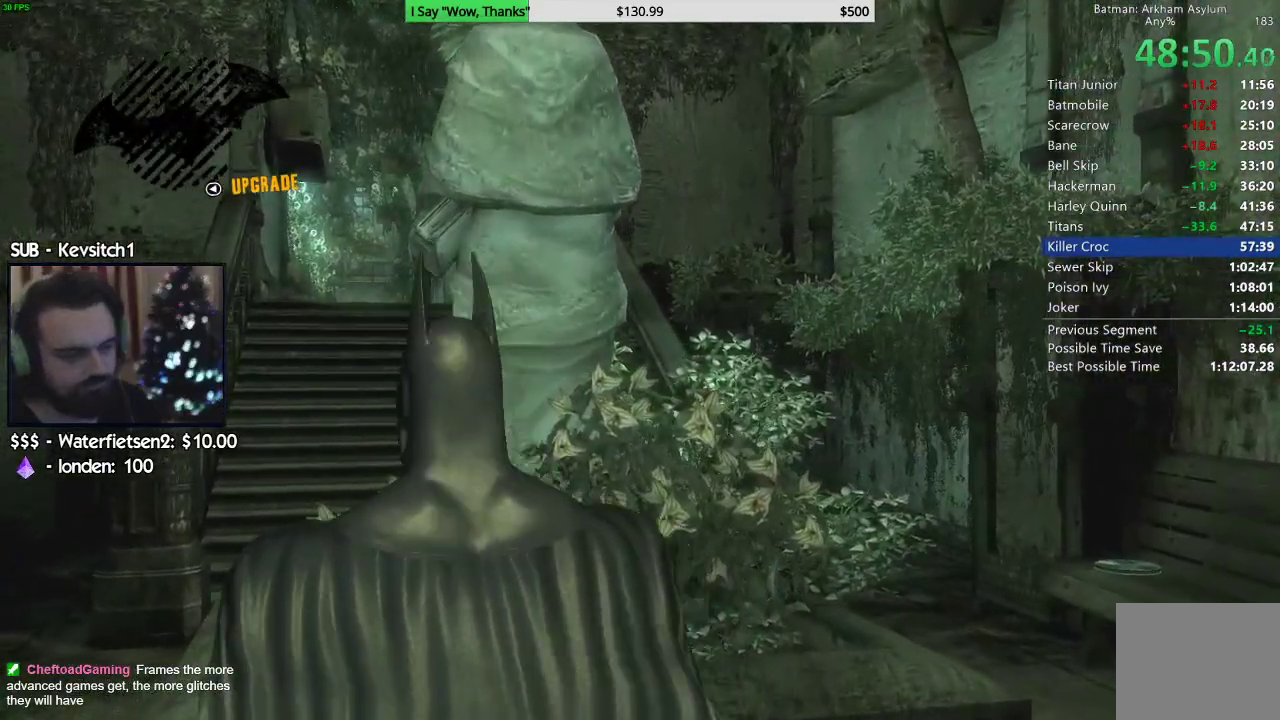
{"buttons": ["CROSS"], "left_stick": "up-right", "right_stick": "center", "events": [[367, "left_stick", "up"], [500, "left_stick", "up-right"]]}
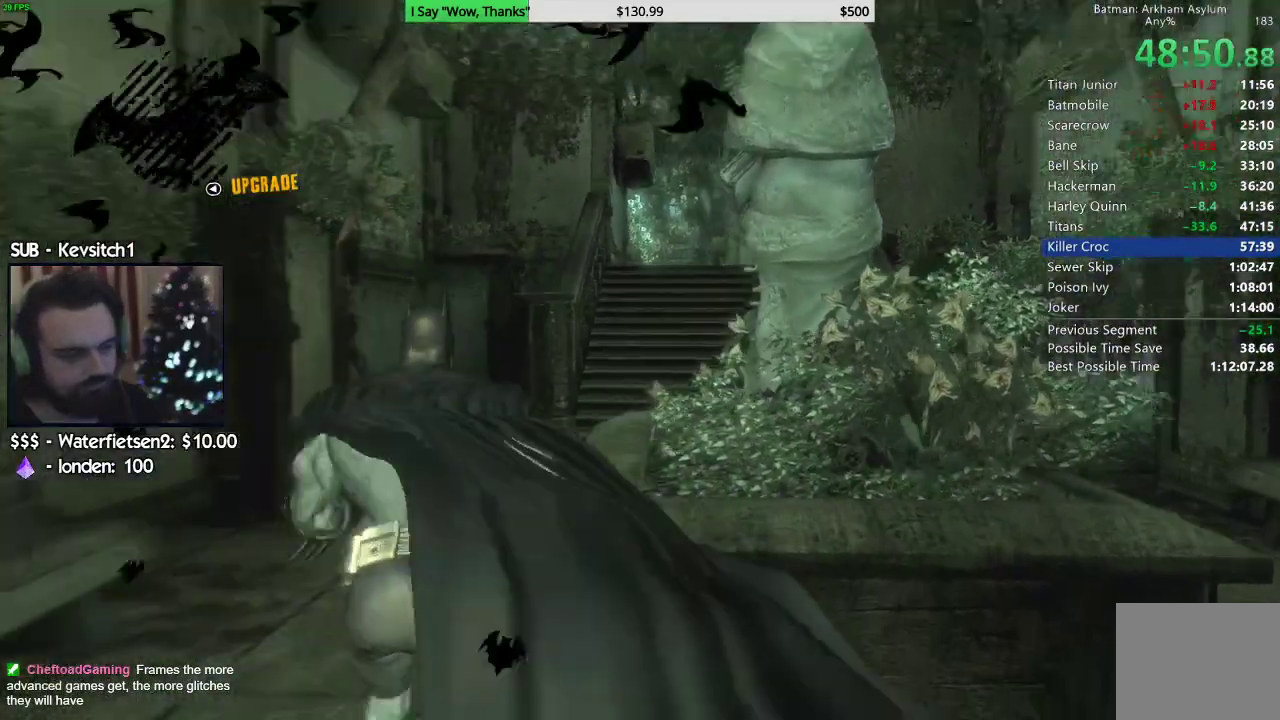
{"buttons": ["CROSS"], "left_stick": "up", "right_stick": "center", "events": [[483, "left_stick", "up"]]}
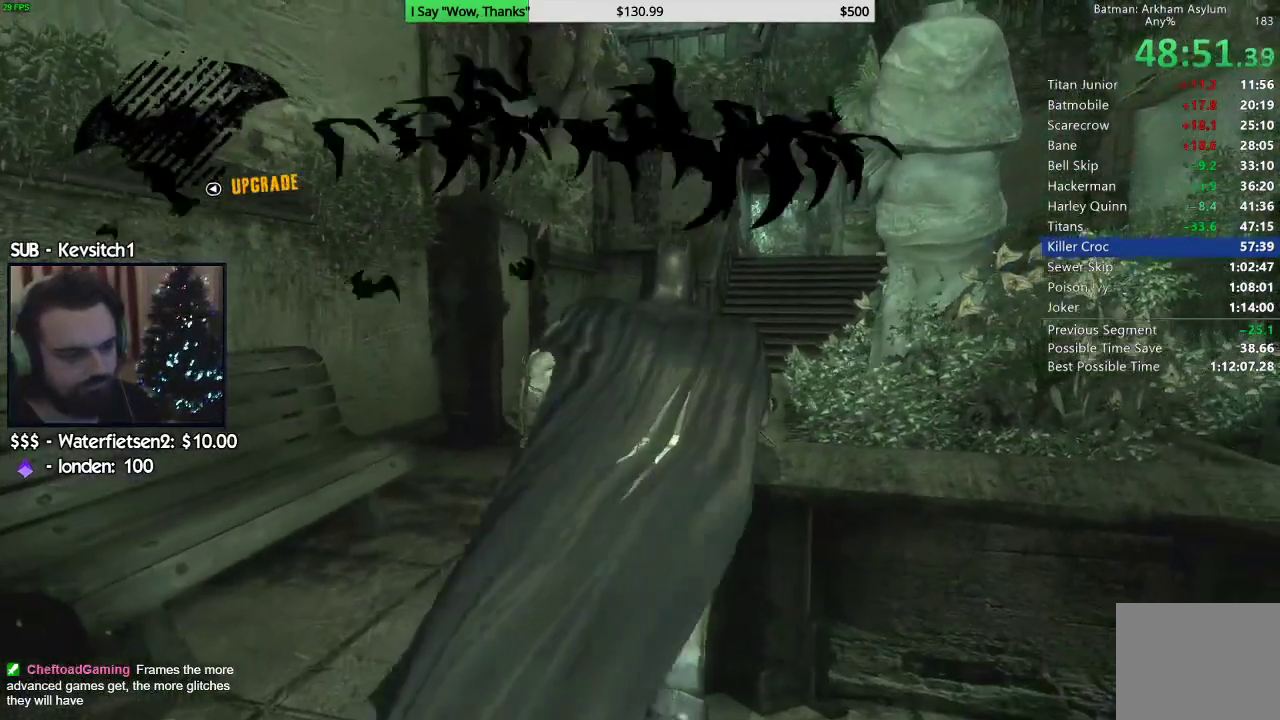
{"buttons": ["CROSS"], "left_stick": "up", "right_stick": "center", "events": [[17, "left_stick", "up-right"], [33, "left_stick", "left"], [467, "left_stick", "up"]]}
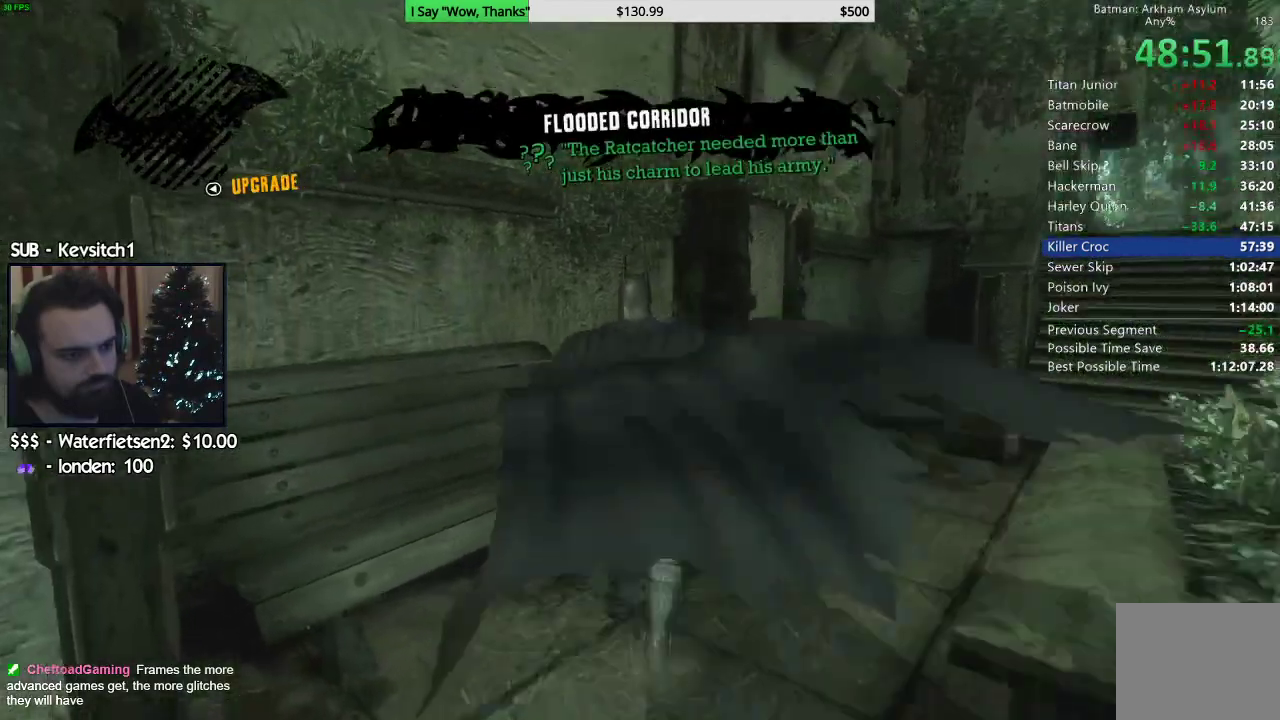
{"buttons": ["CROSS"], "left_stick": "right", "right_stick": "center", "events": [[33, "left_stick", "right"]]}
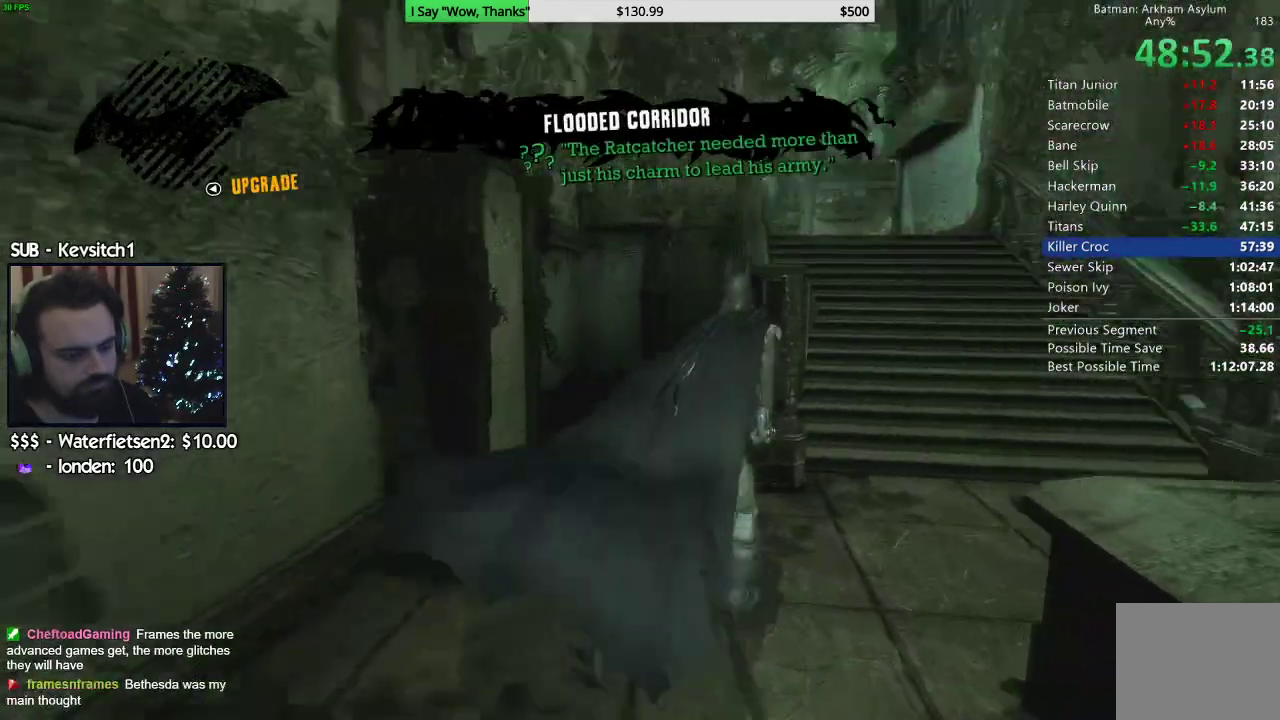
{"buttons": ["CROSS"], "left_stick": "up-right", "right_stick": "center", "events": [[383, "left_stick", "up-right"]]}
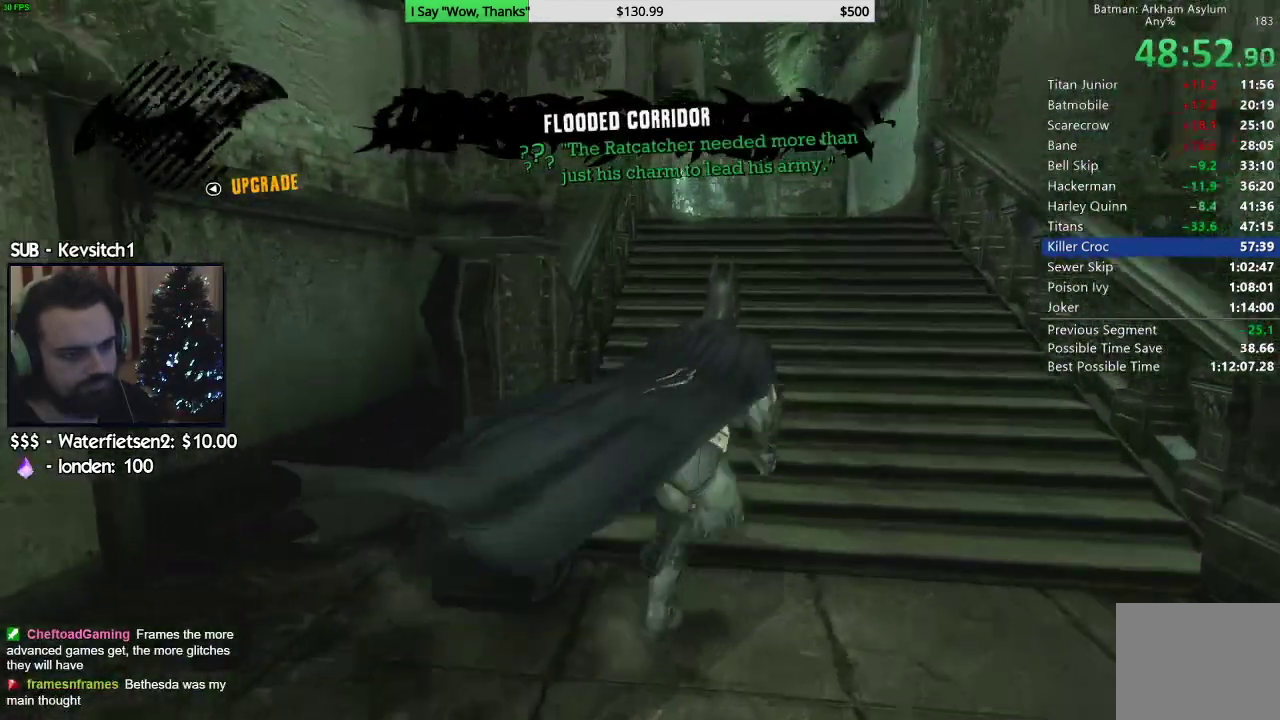
{"buttons": ["CROSS"], "left_stick": "up", "right_stick": "down-left", "events": [[267, "right_stick", "down-left"], [400, "left_stick", "up"]]}
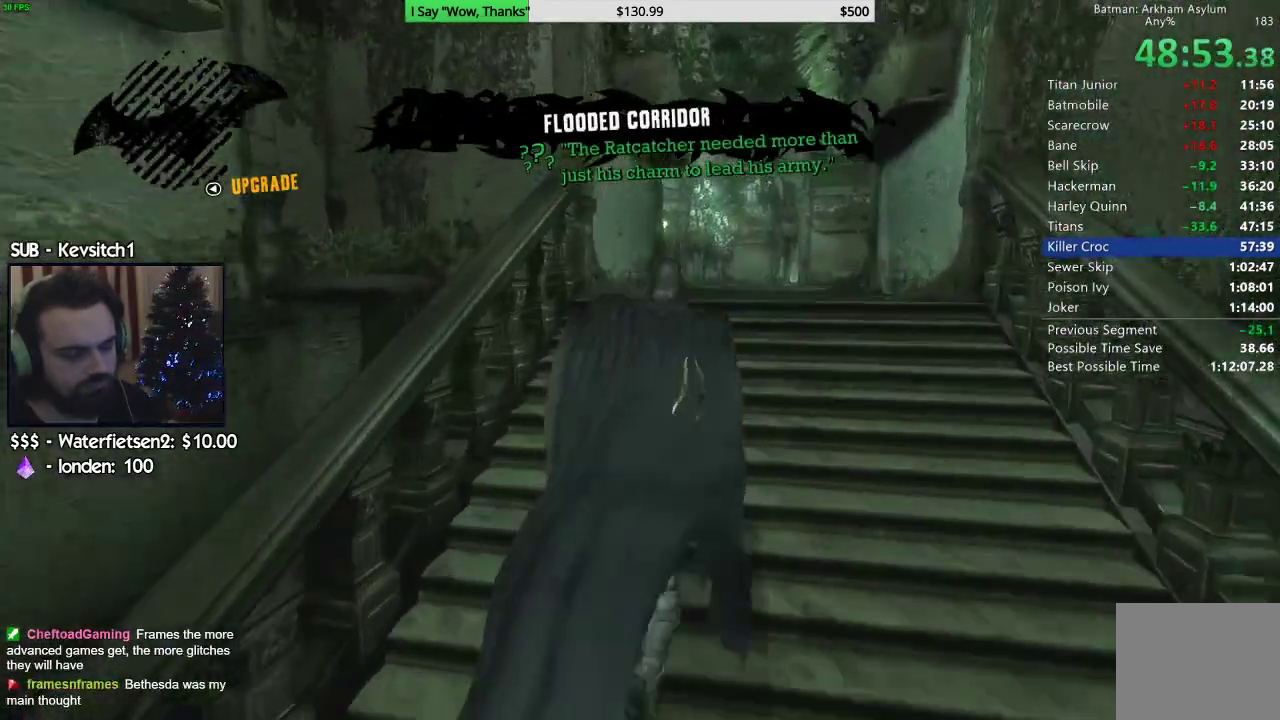
{"buttons": ["CROSS"], "left_stick": "up-right", "right_stick": "down-left"}
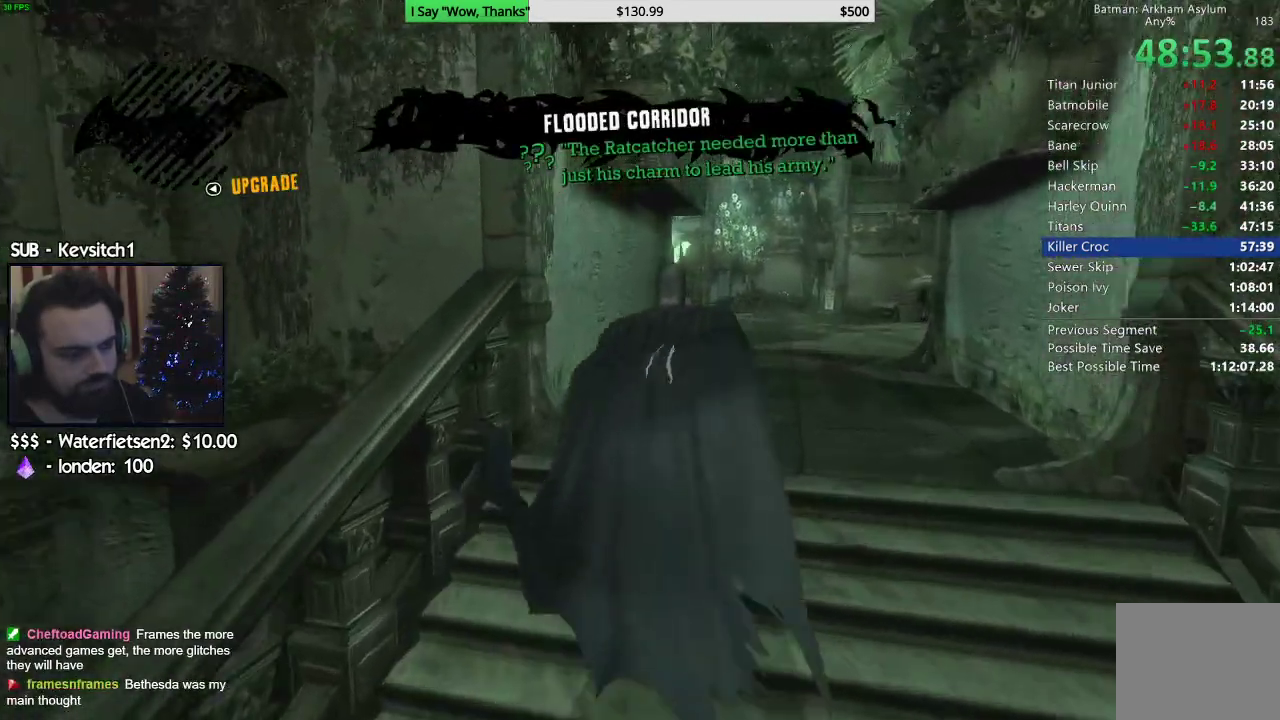
{"buttons": ["CROSS"], "left_stick": "up-right", "right_stick": "down-left", "events": []}
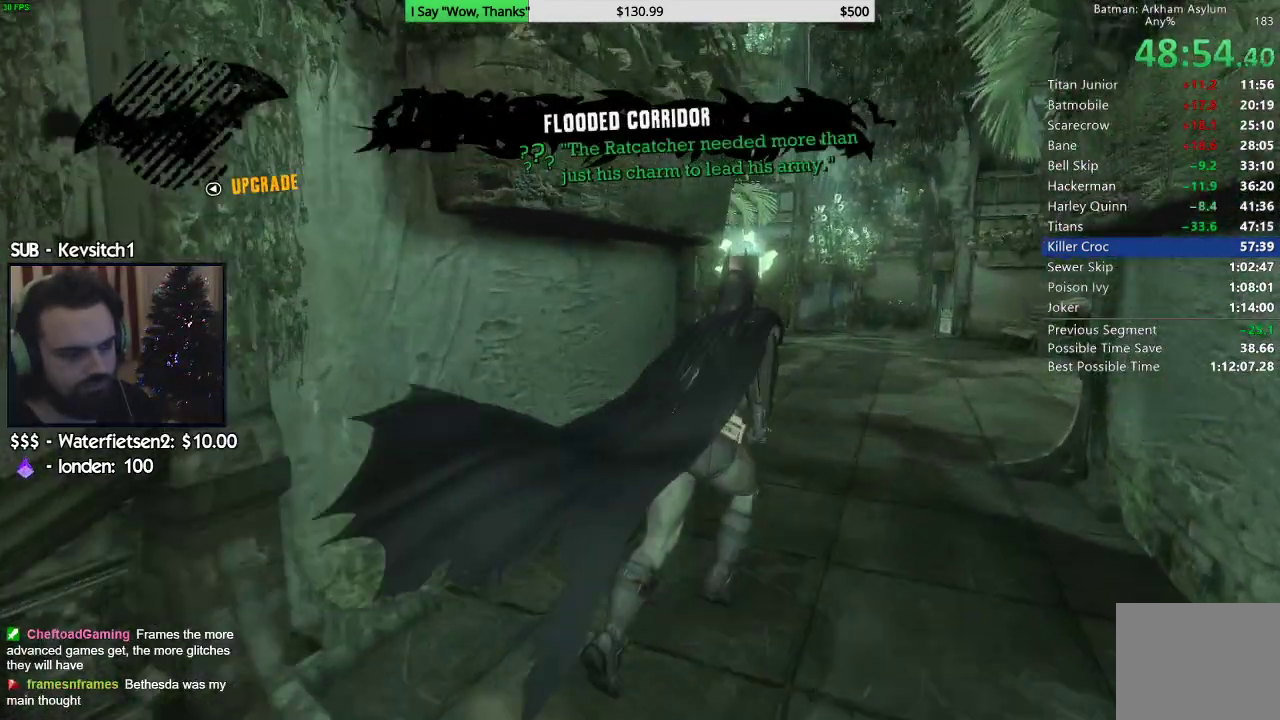
{"buttons": ["CROSS"], "left_stick": "up-right", "right_stick": "down-left", "events": []}